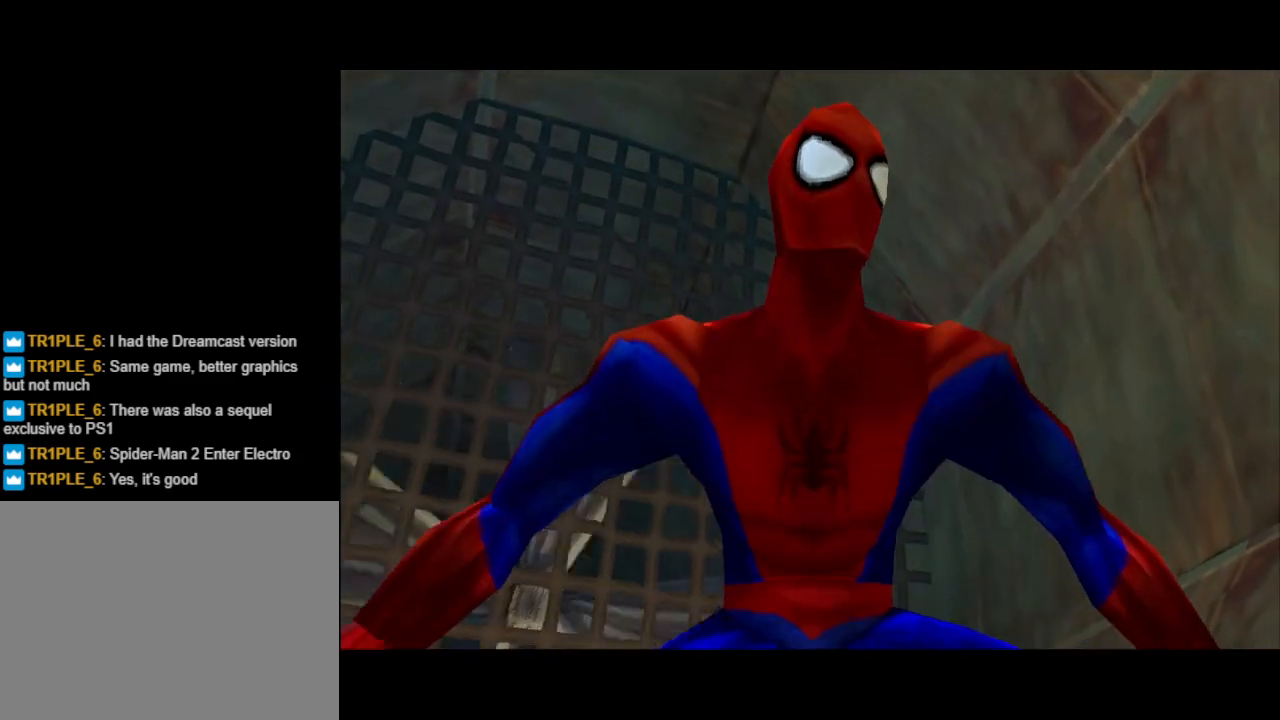
Gameplay with a controller (PlayStation layout); each line is a JSON object with the inputs held at the frame after it. "events" lists button and stick changes between this image and that frame as [ms after this image, input, new state], when the widget could be followed in between. Not read: L2 R2 left_stick right_stick.
{"buttons": ["DPAD_UP"], "events": [[367, "DPAD_UP", "down"]]}
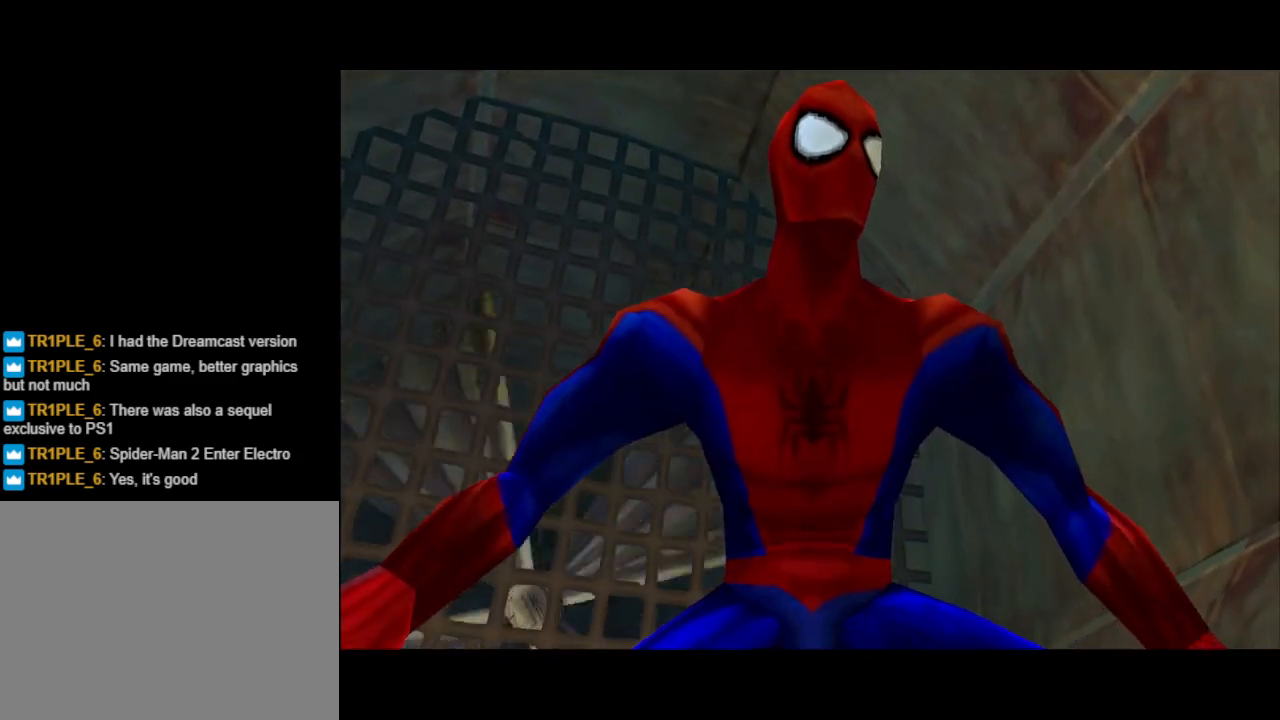
{"buttons": [], "events": [[100, "DPAD_UP", "up"]]}
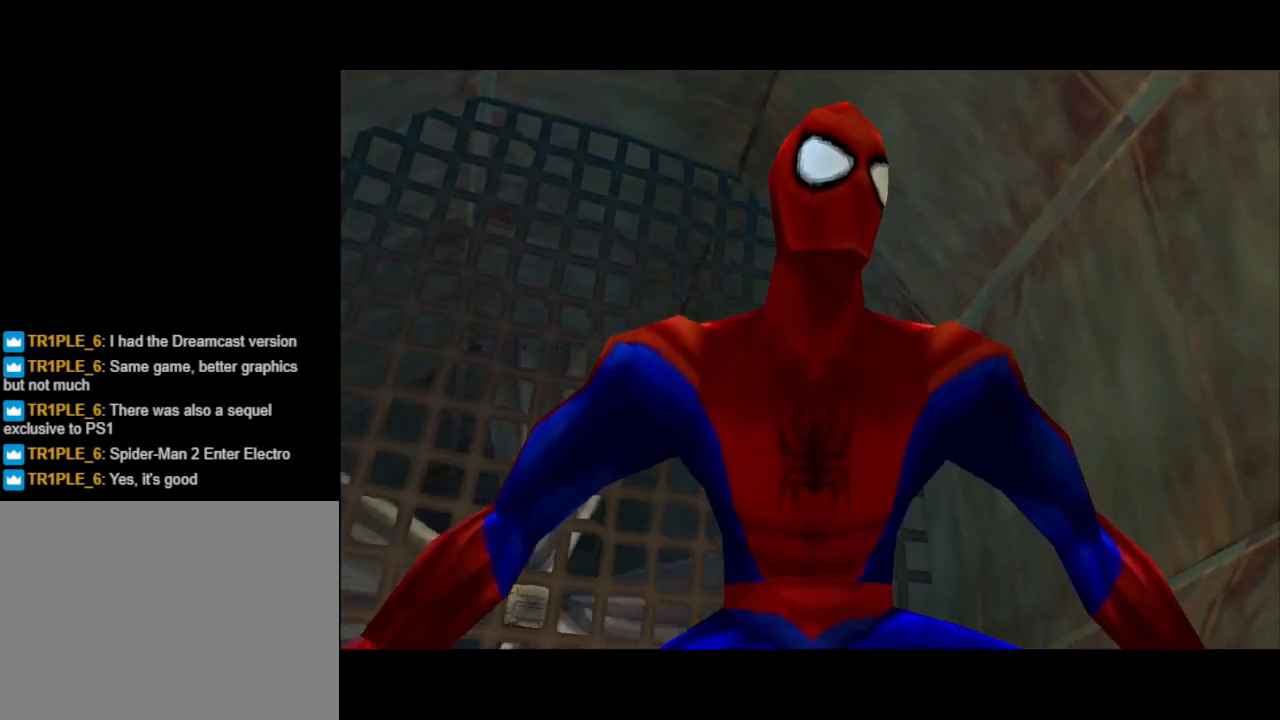
{"buttons": [], "events": []}
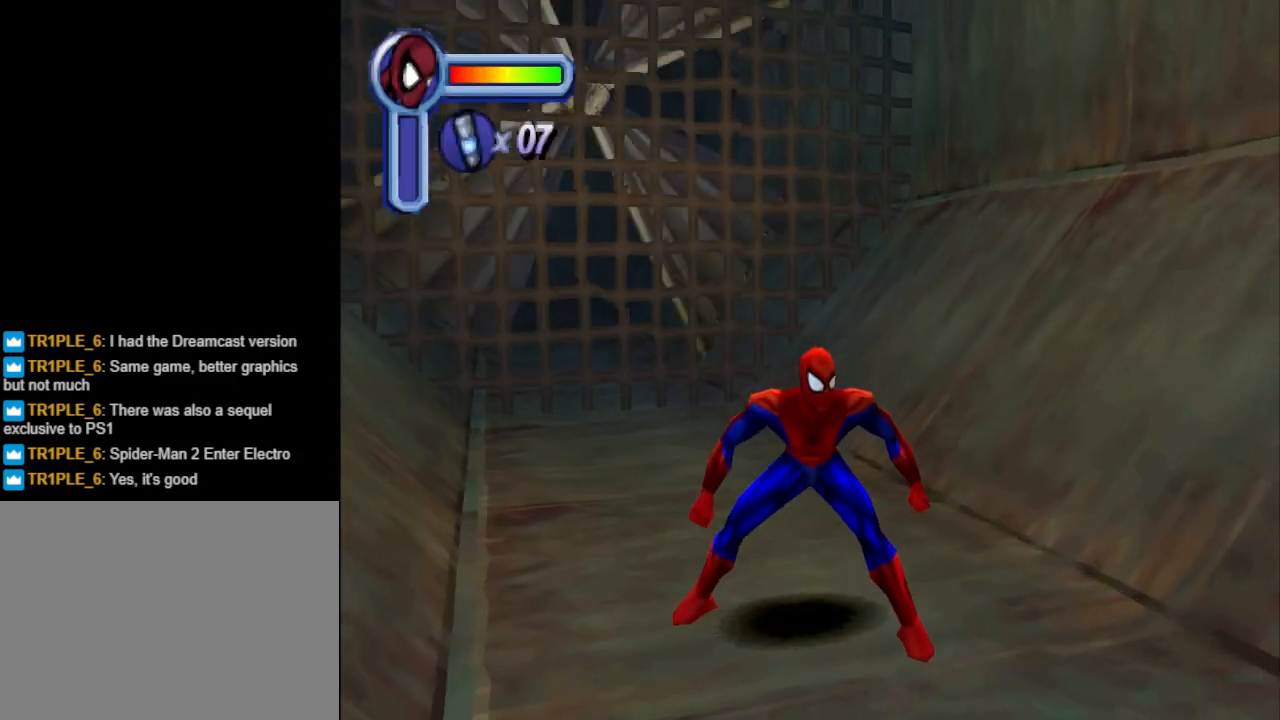
{"buttons": ["DPAD_UP"], "events": [[100, "DPAD_UP", "down"]]}
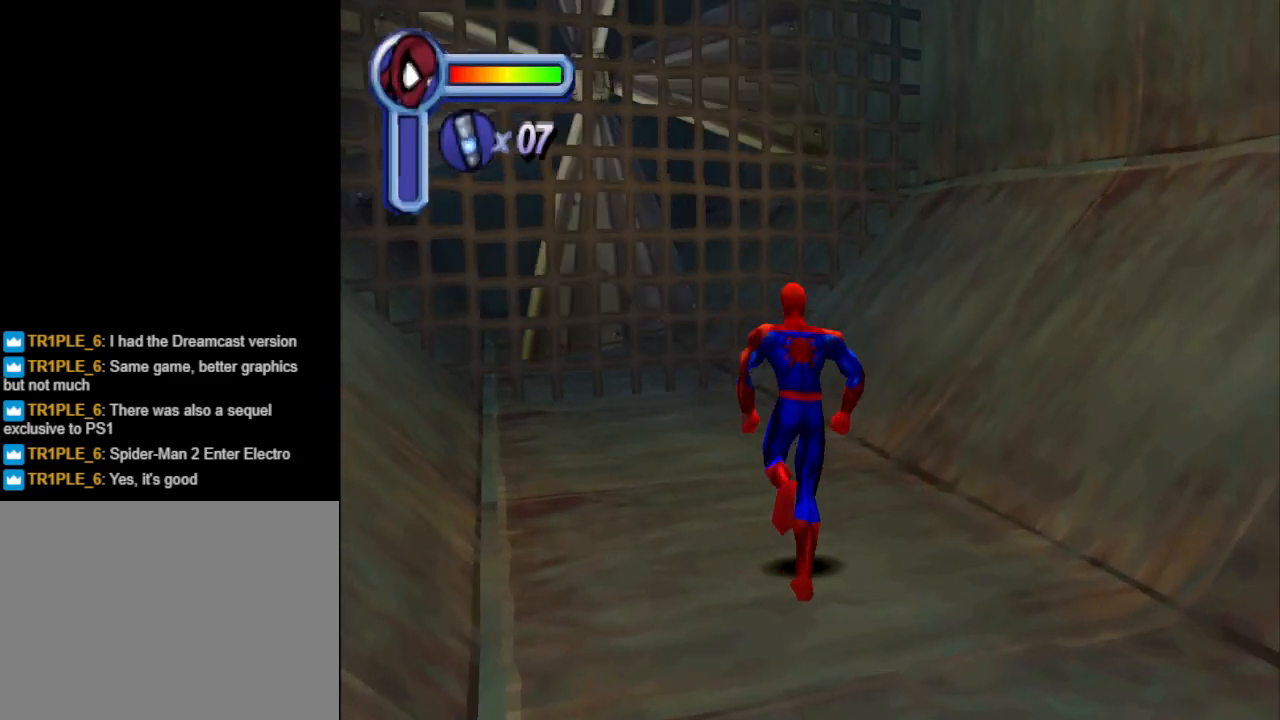
{"buttons": ["DPAD_DOWN", "DPAD_RIGHT"], "events": [[200, "DPAD_RIGHT", "down"], [200, "DPAD_UP", "up"], [300, "DPAD_DOWN", "down"]]}
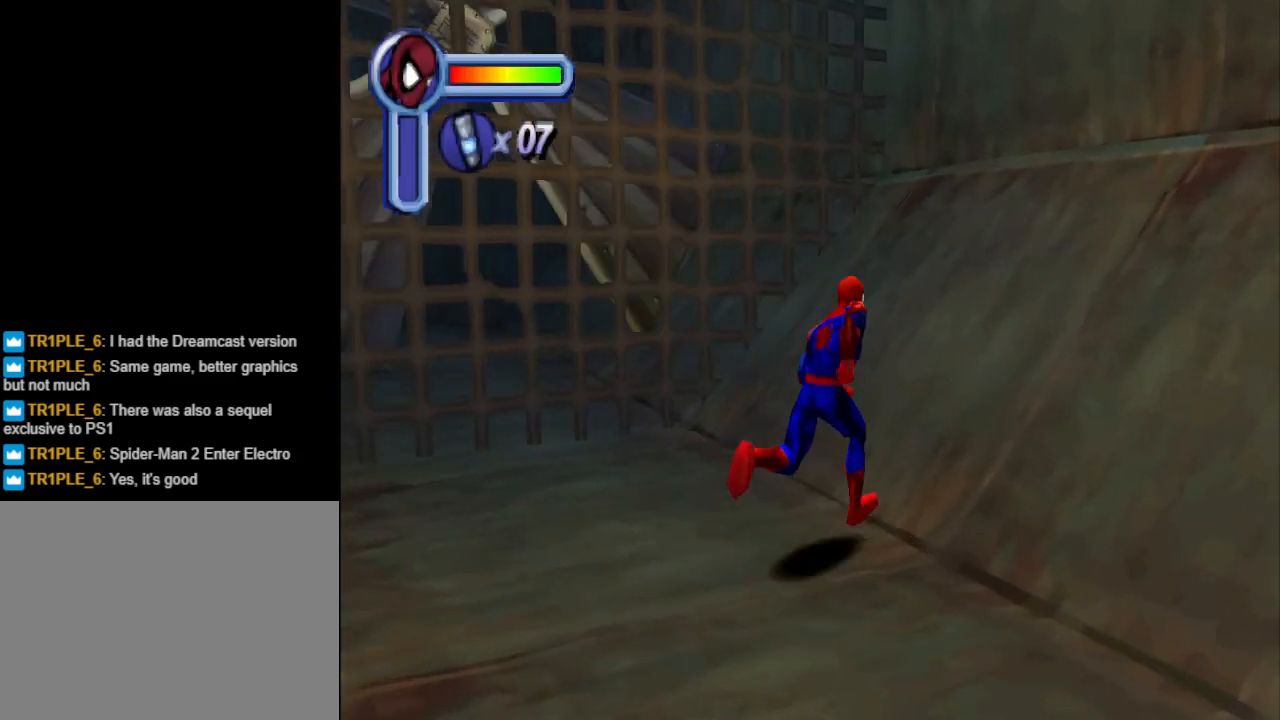
{"buttons": ["CROSS", "DPAD_DOWN", "DPAD_RIGHT"], "events": [[433, "CROSS", "down"]]}
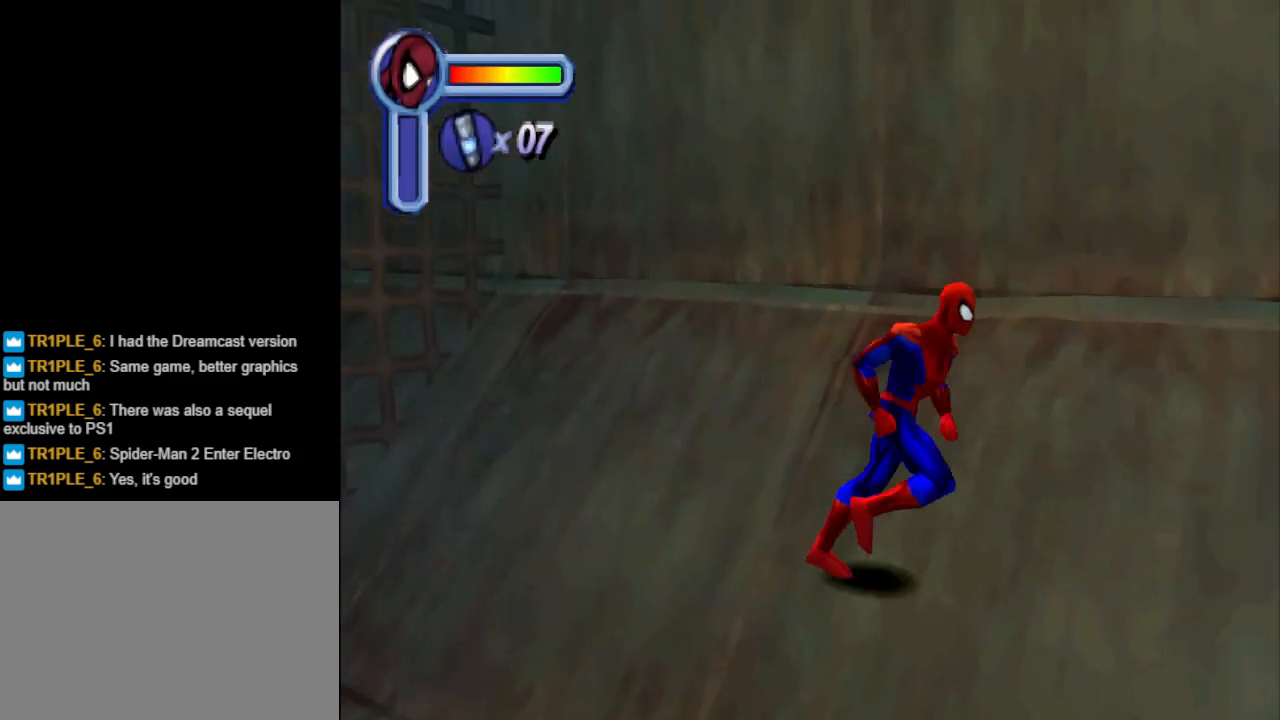
{"buttons": ["DPAD_RIGHT"], "events": [[133, "CROSS", "up"], [200, "DPAD_DOWN", "up"]]}
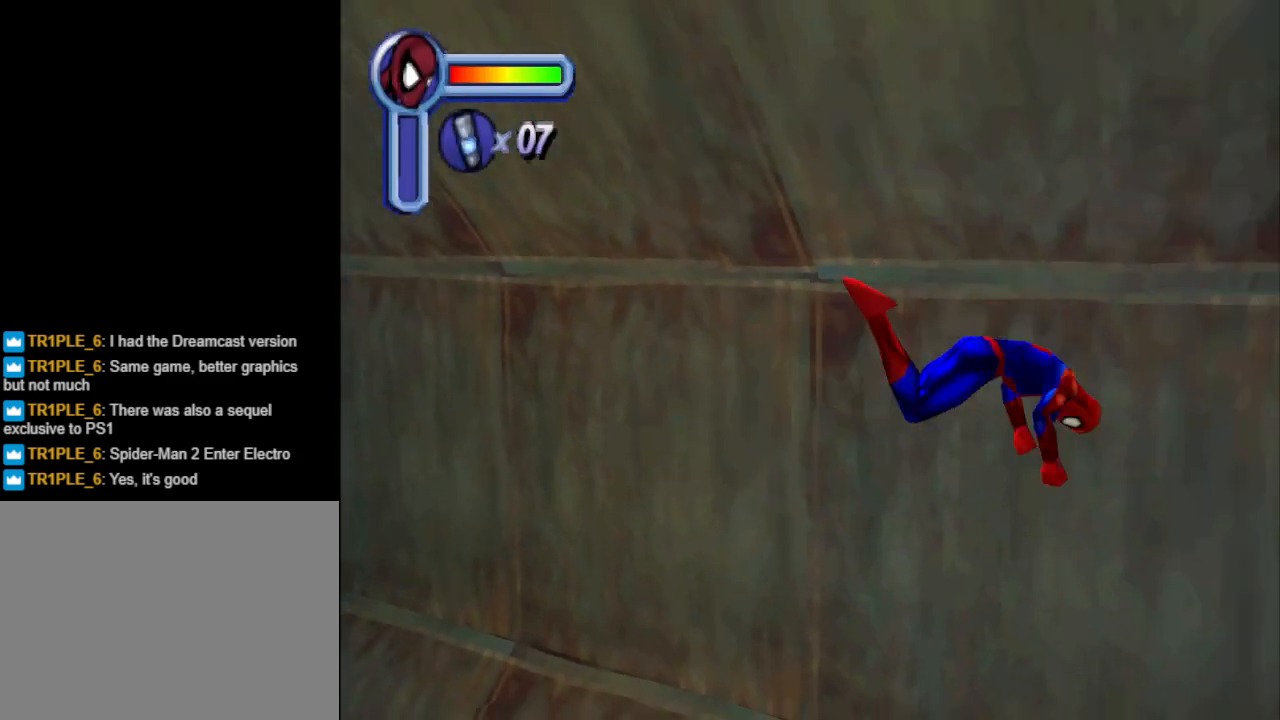
{"buttons": ["CROSS", "DPAD_RIGHT"], "events": [[267, "CROSS", "down"]]}
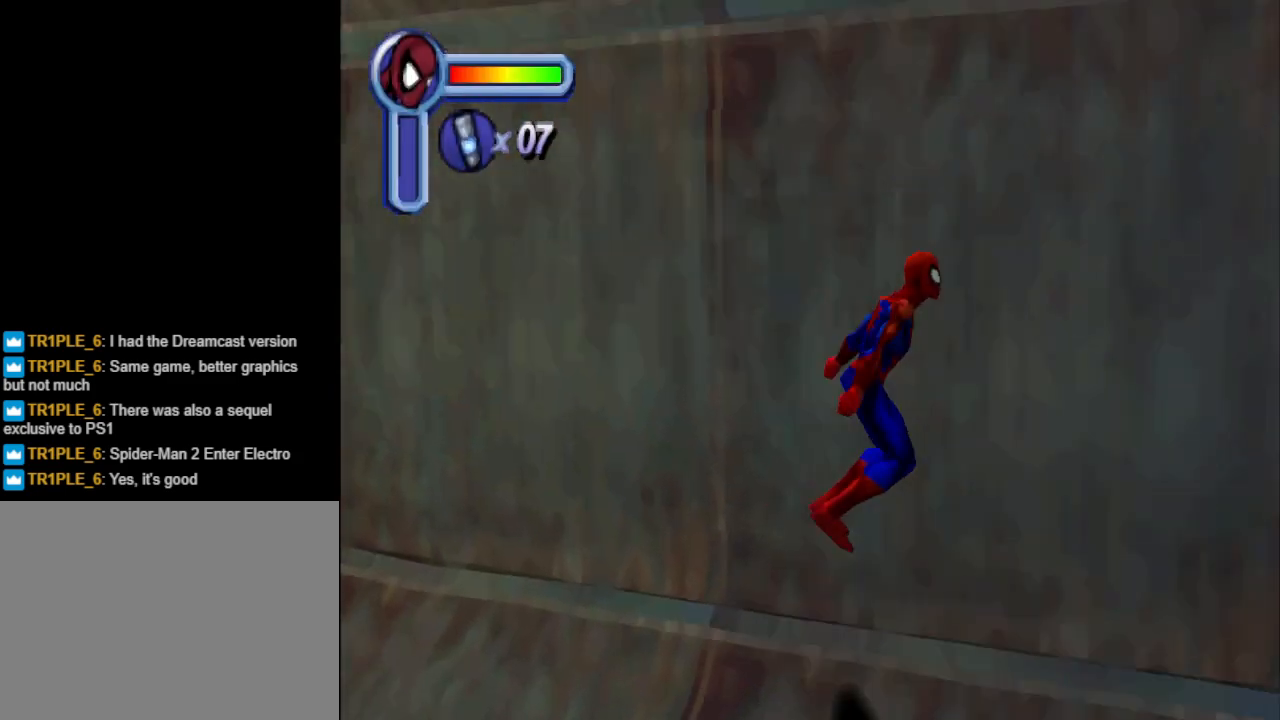
{"buttons": ["DPAD_RIGHT"], "events": [[67, "CROSS", "up"], [200, "L1", "down"], [467, "L1", "up"]]}
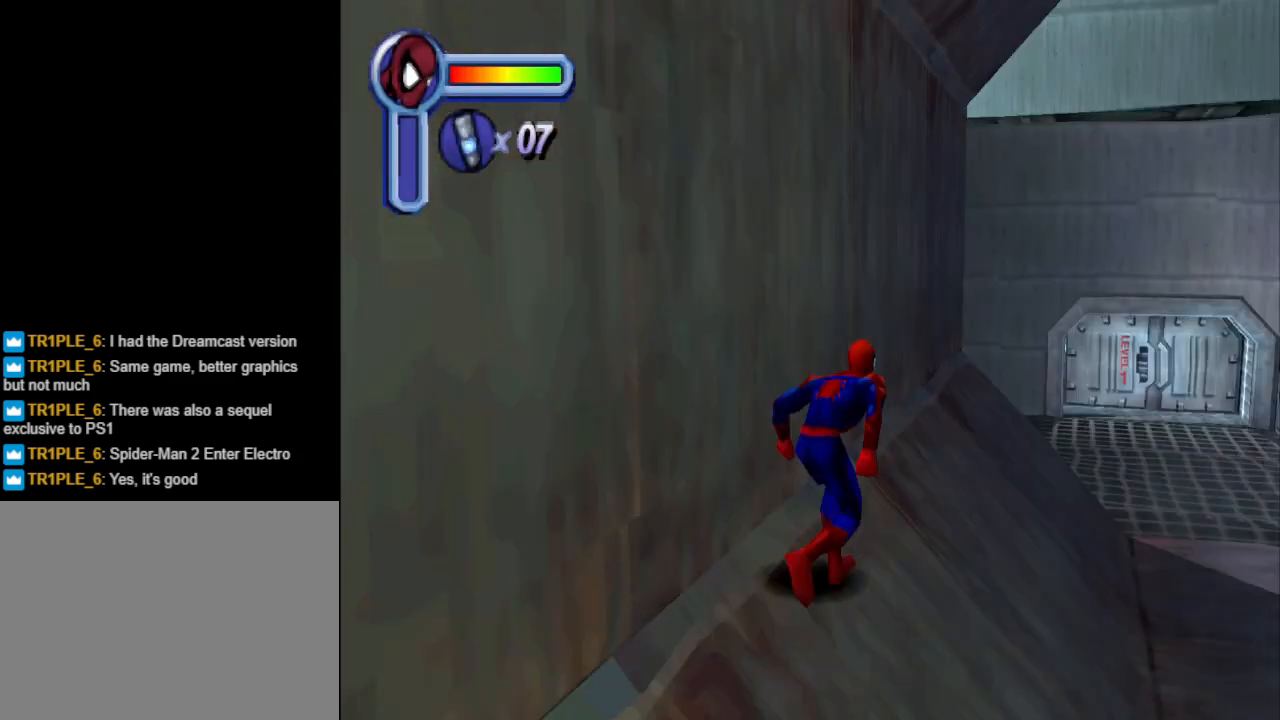
{"buttons": ["DPAD_UP", "DPAD_LEFT"], "events": [[200, "DPAD_RIGHT", "up"], [200, "DPAD_UP", "down"], [400, "DPAD_LEFT", "down"]]}
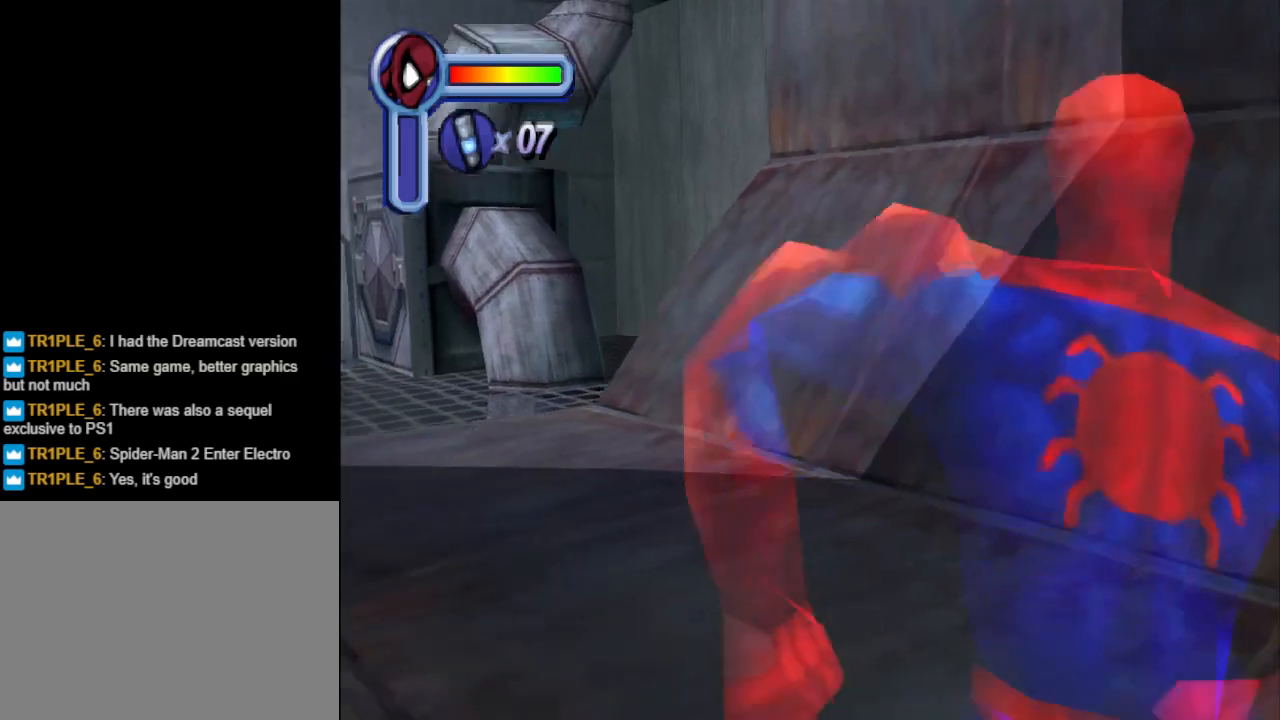
{"buttons": ["DPAD_UP"], "events": [[233, "CROSS", "down"], [367, "DPAD_LEFT", "up"], [433, "CROSS", "up"]]}
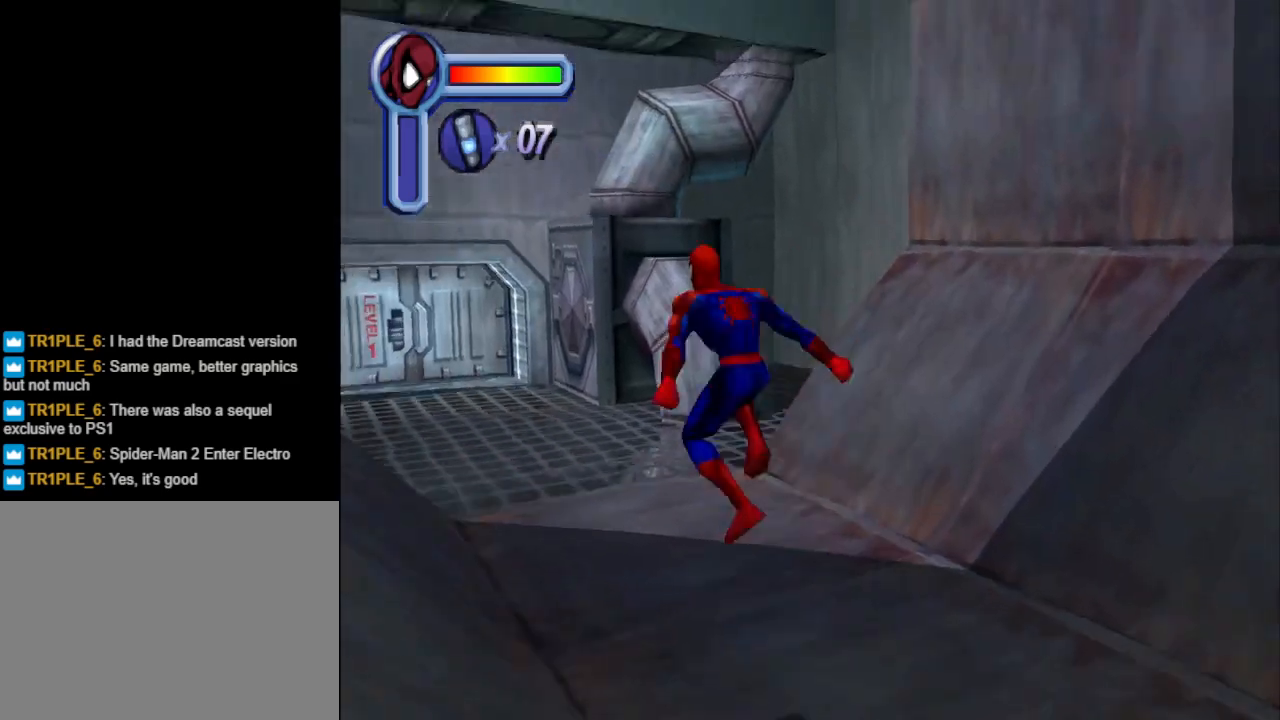
{"buttons": ["DPAD_UP"], "events": [[133, "DPAD_LEFT", "down"], [367, "DPAD_LEFT", "up"]]}
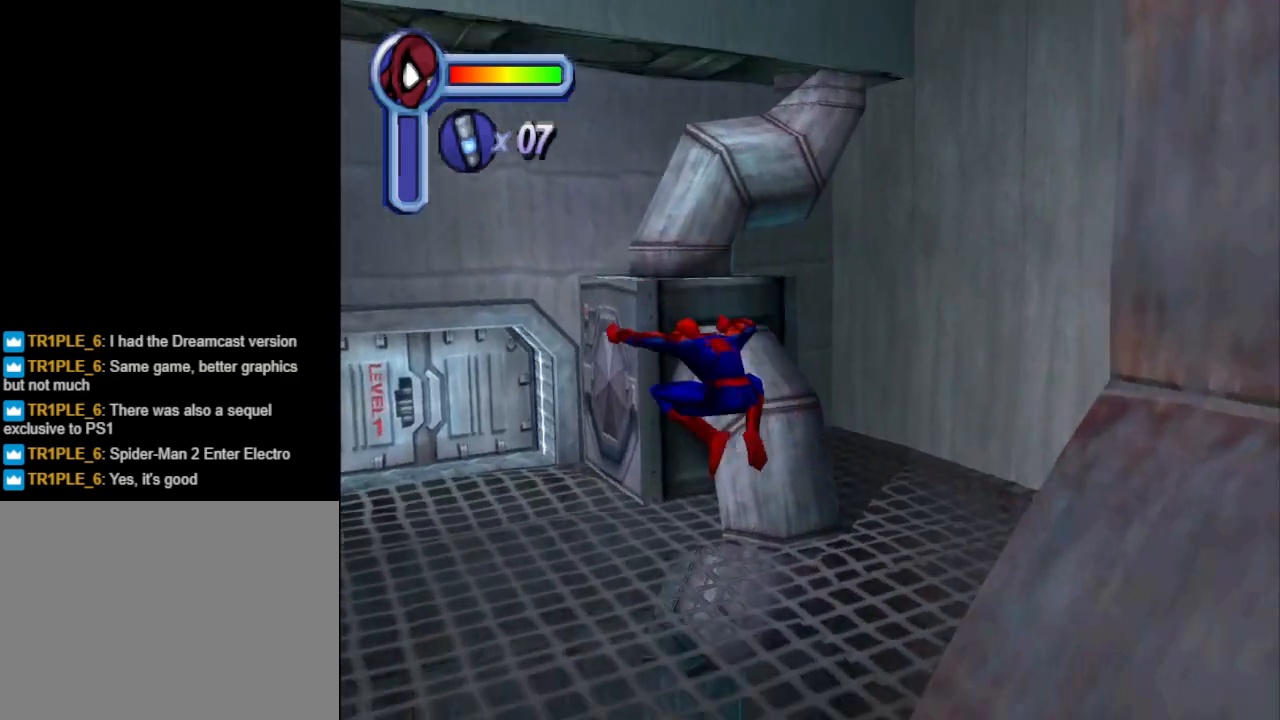
{"buttons": ["CROSS", "DPAD_UP", "DPAD_LEFT"], "events": [[233, "DPAD_LEFT", "down"], [467, "CROSS", "down"]]}
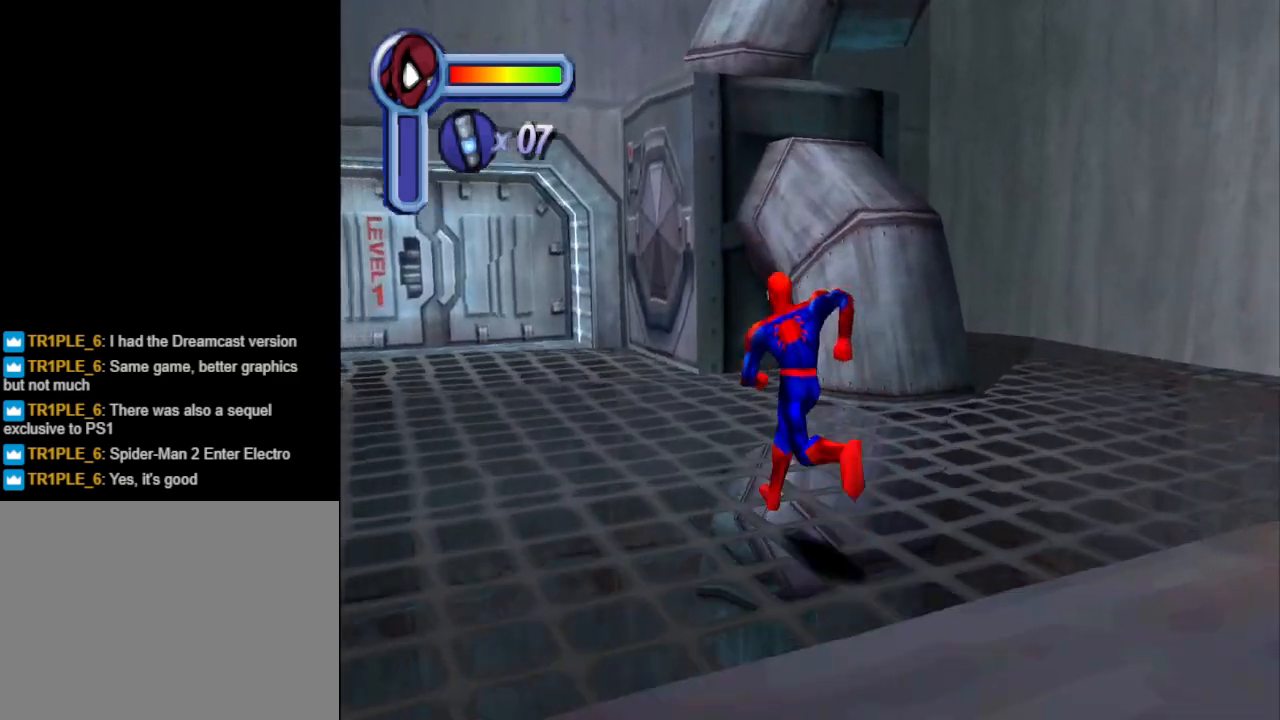
{"buttons": ["DPAD_UP", "DPAD_LEFT"], "events": [[433, "CROSS", "up"]]}
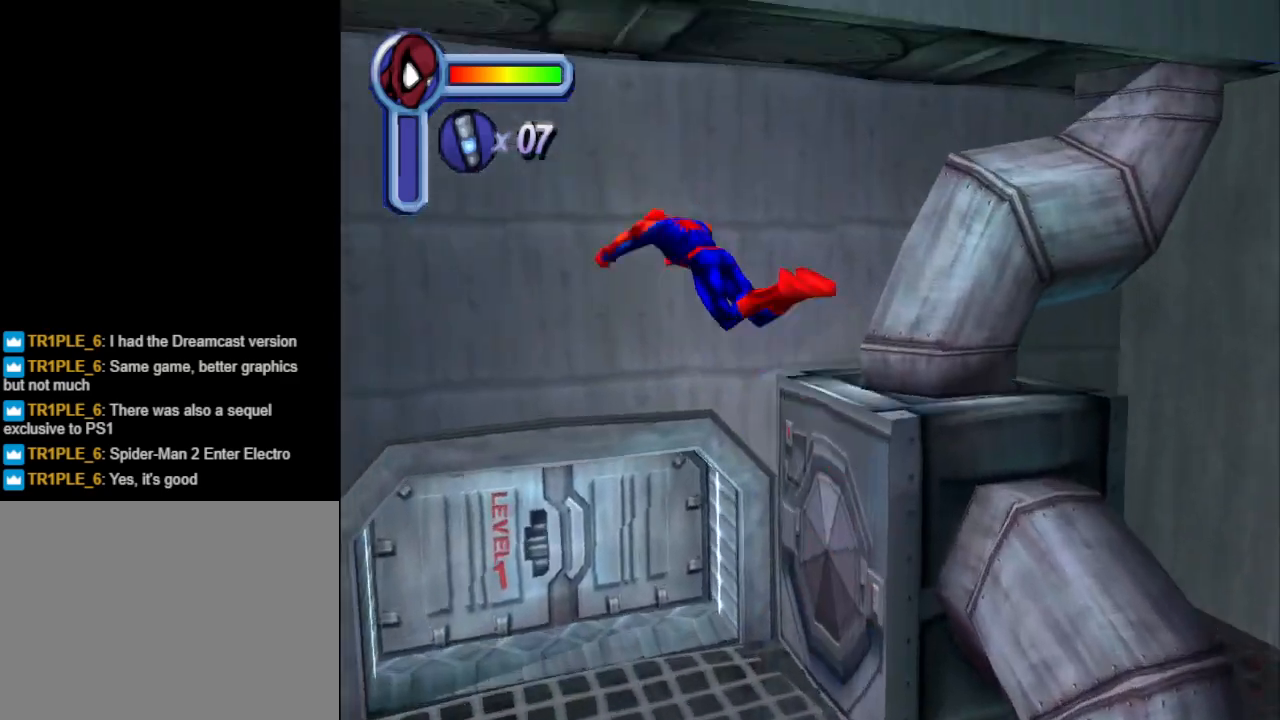
{"buttons": ["DPAD_UP"], "events": [[167, "DPAD_LEFT", "up"]]}
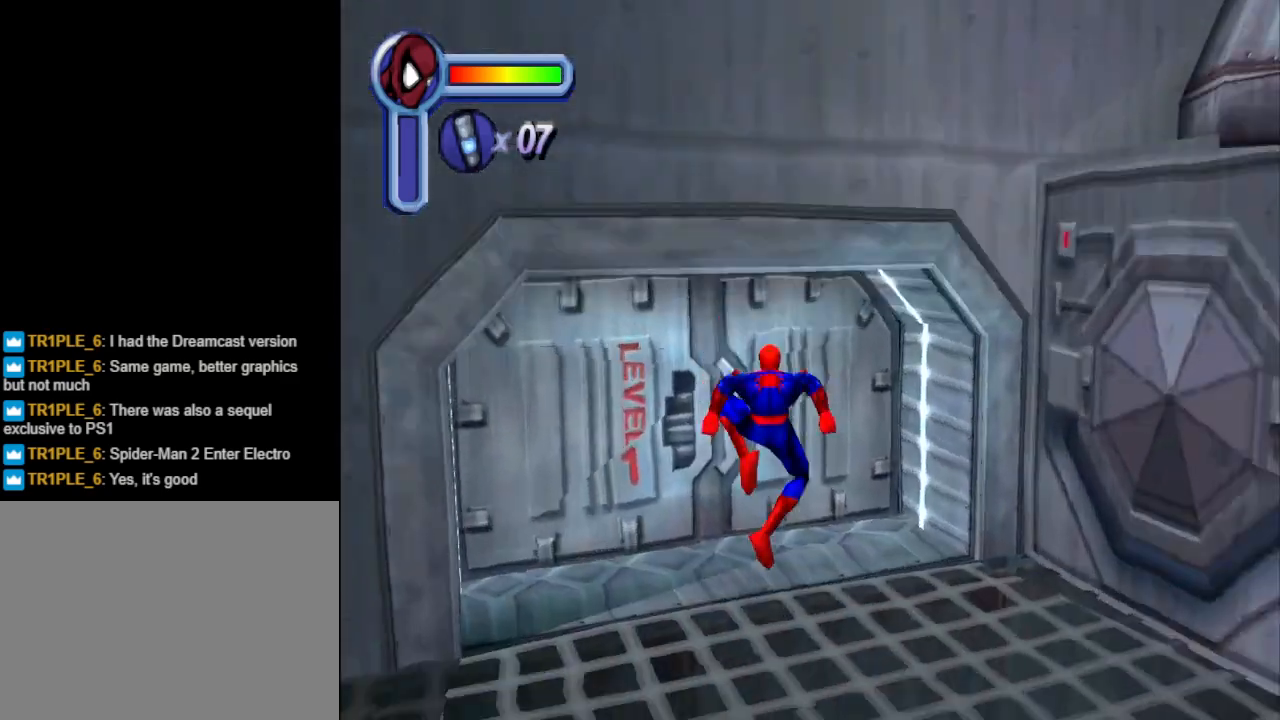
{"buttons": [], "events": [[167, "DPAD_LEFT", "down"], [400, "DPAD_LEFT", "up"], [500, "DPAD_UP", "up"]]}
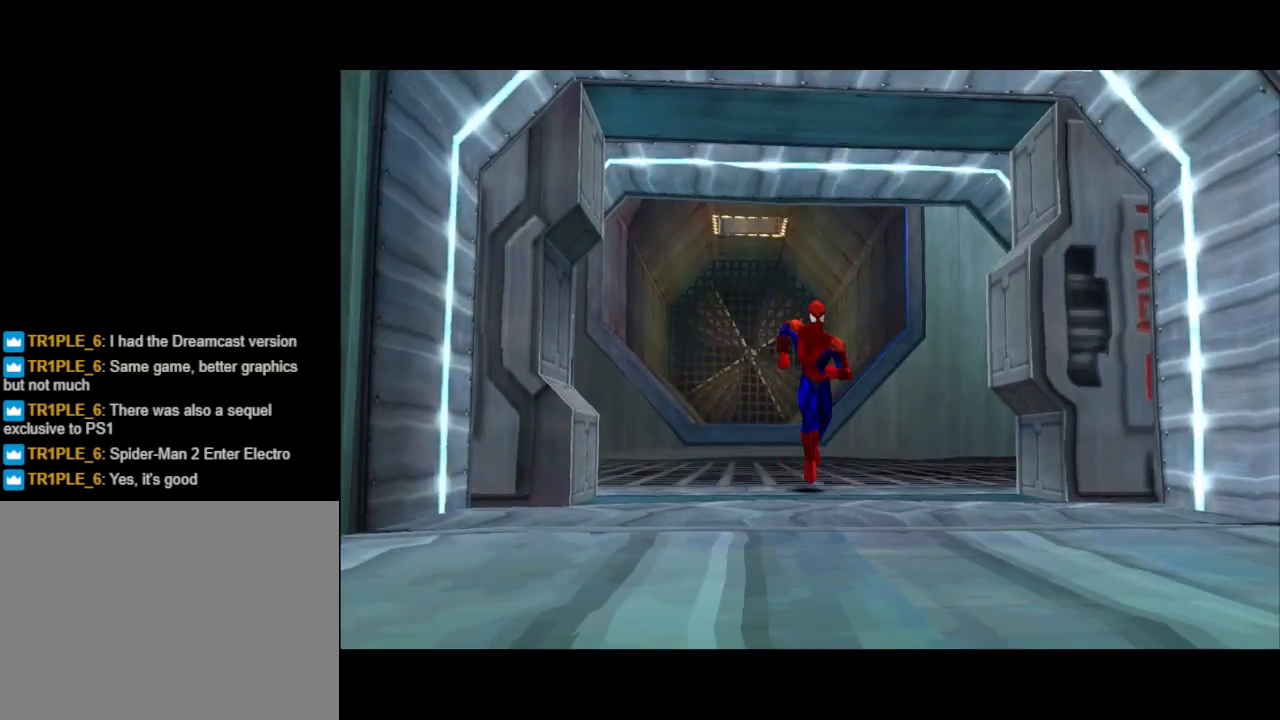
{"buttons": [], "events": []}
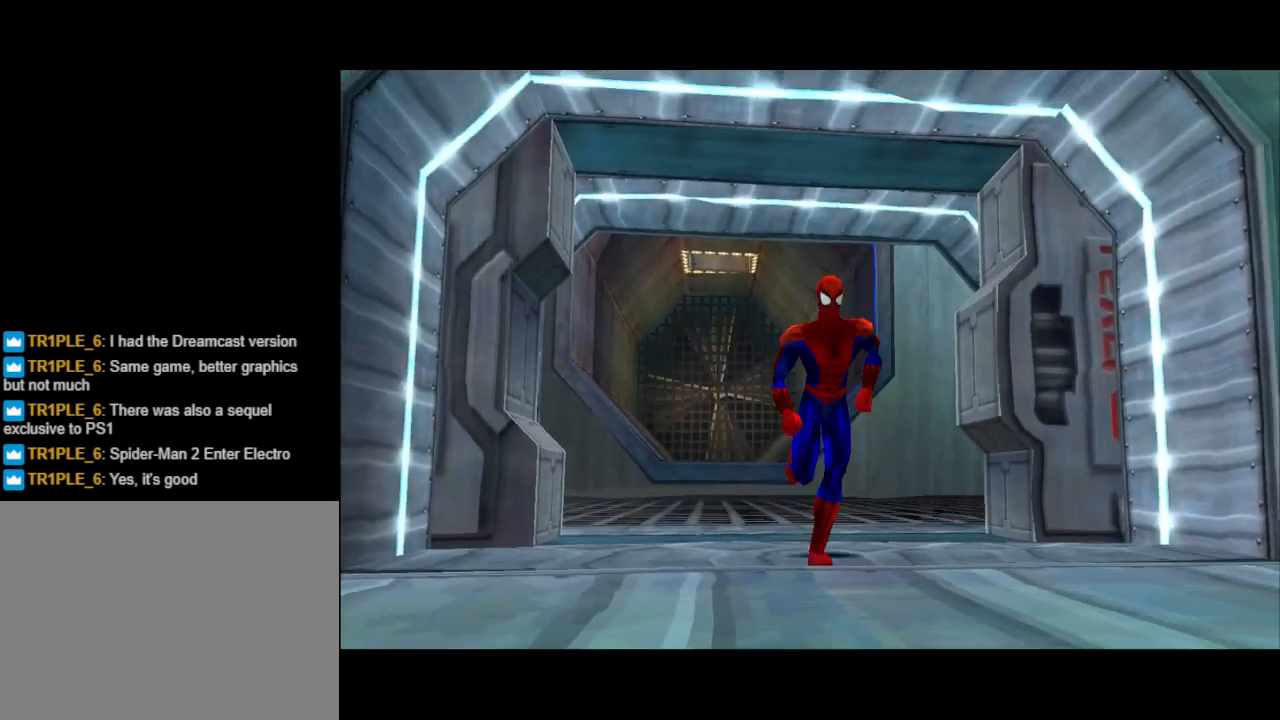
{"buttons": [], "events": []}
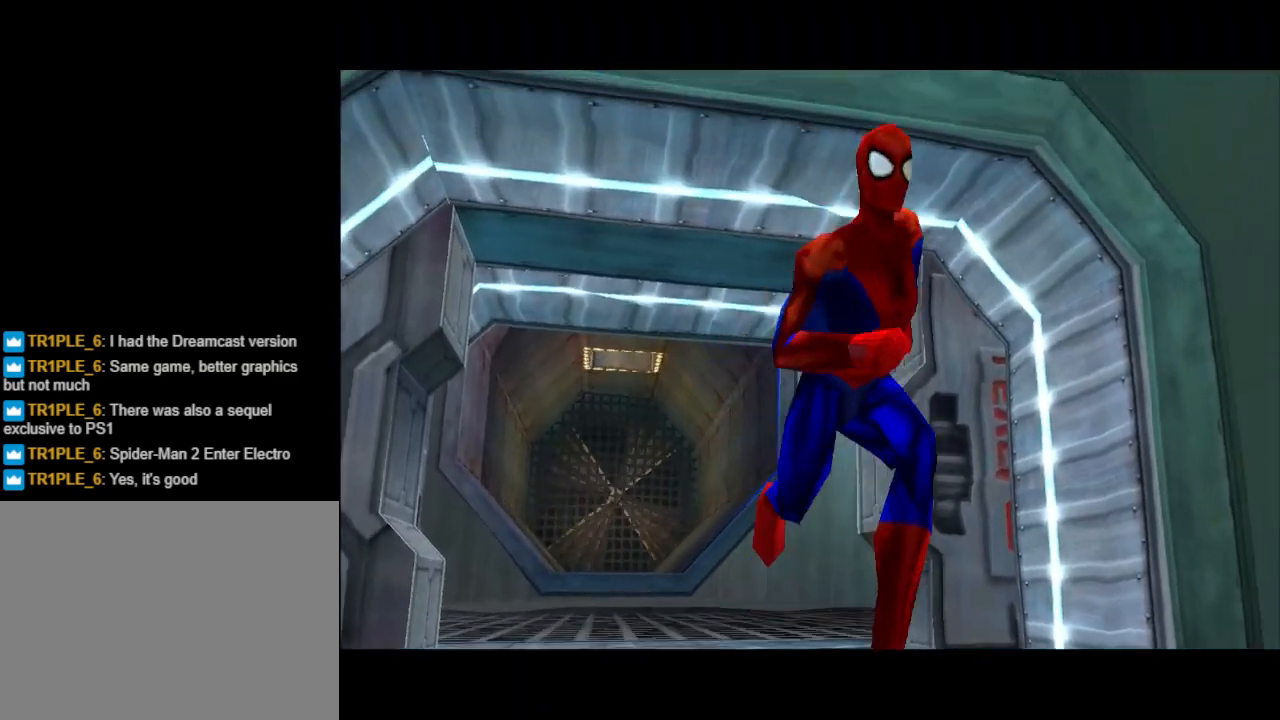
{"buttons": [], "events": []}
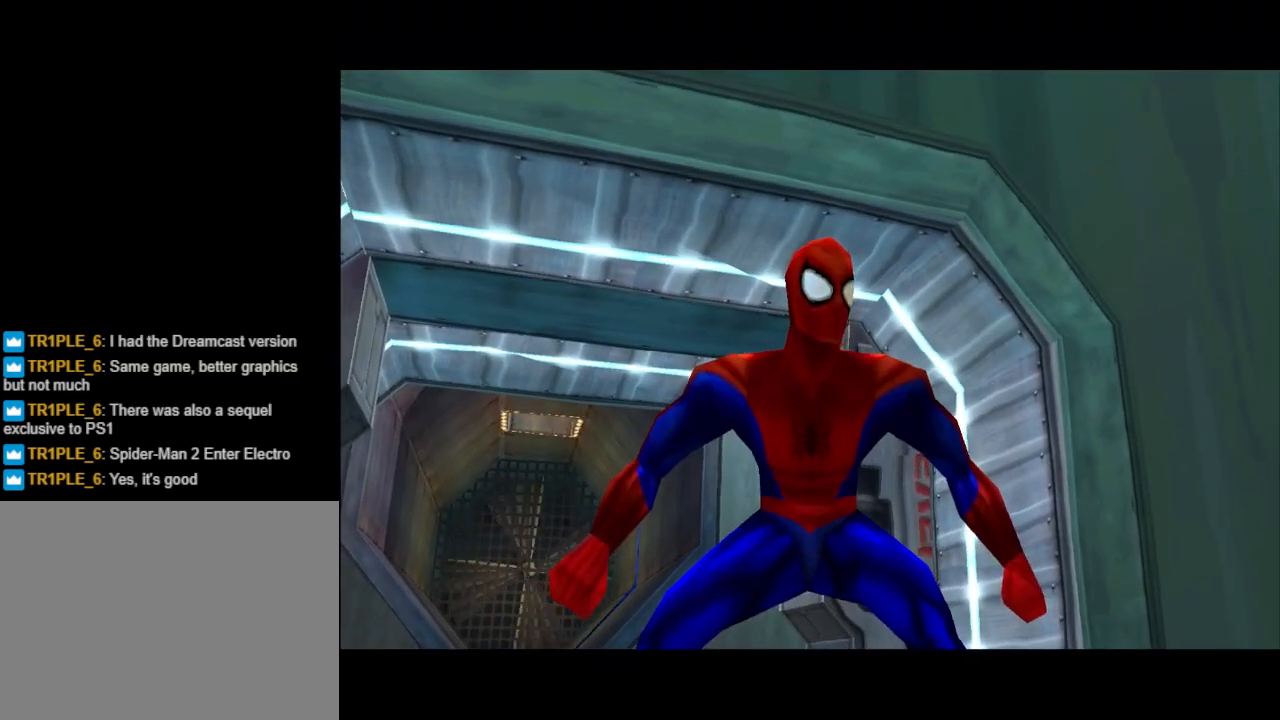
{"buttons": [], "events": []}
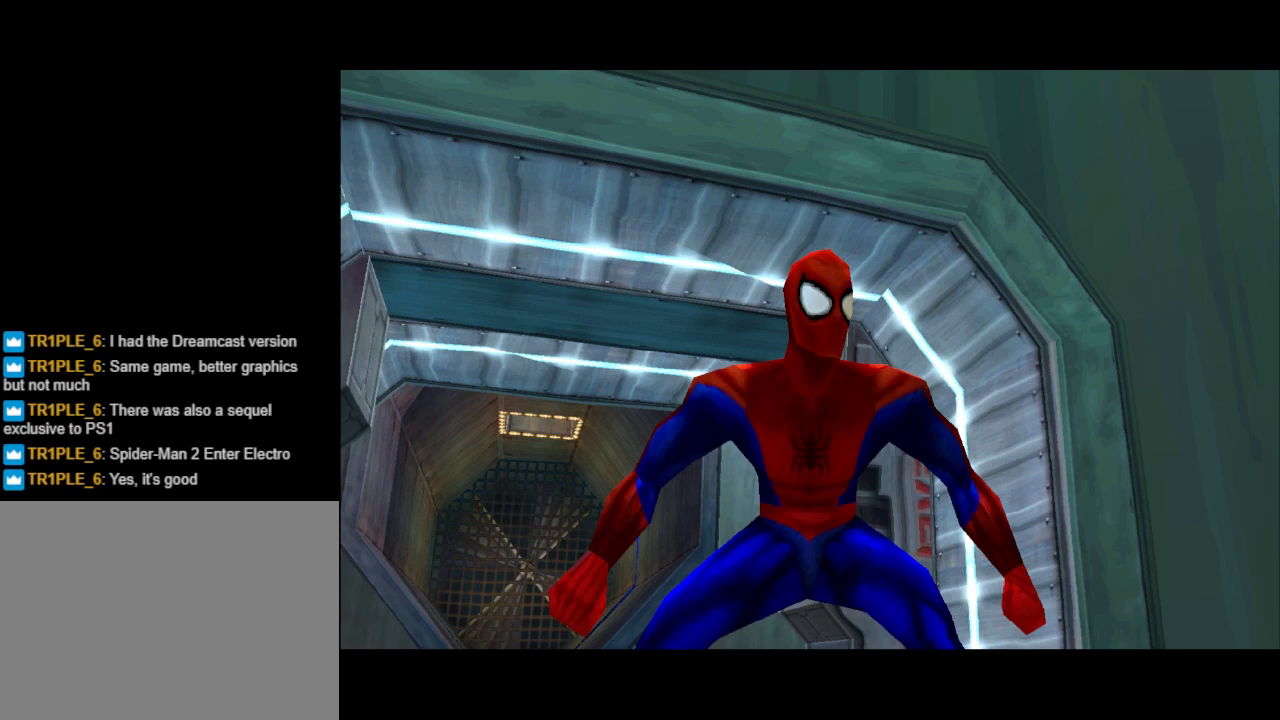
{"buttons": [], "events": []}
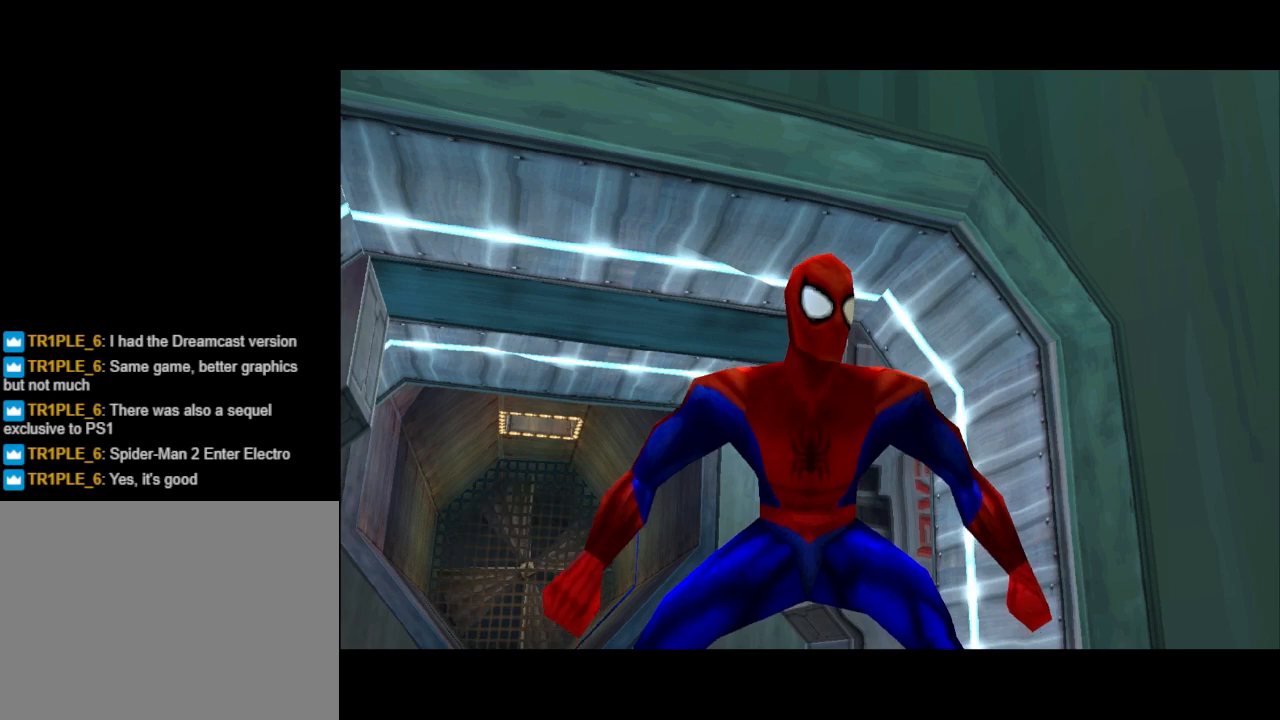
{"buttons": [], "events": [[233, "DPAD_UP", "down"], [400, "DPAD_UP", "up"]]}